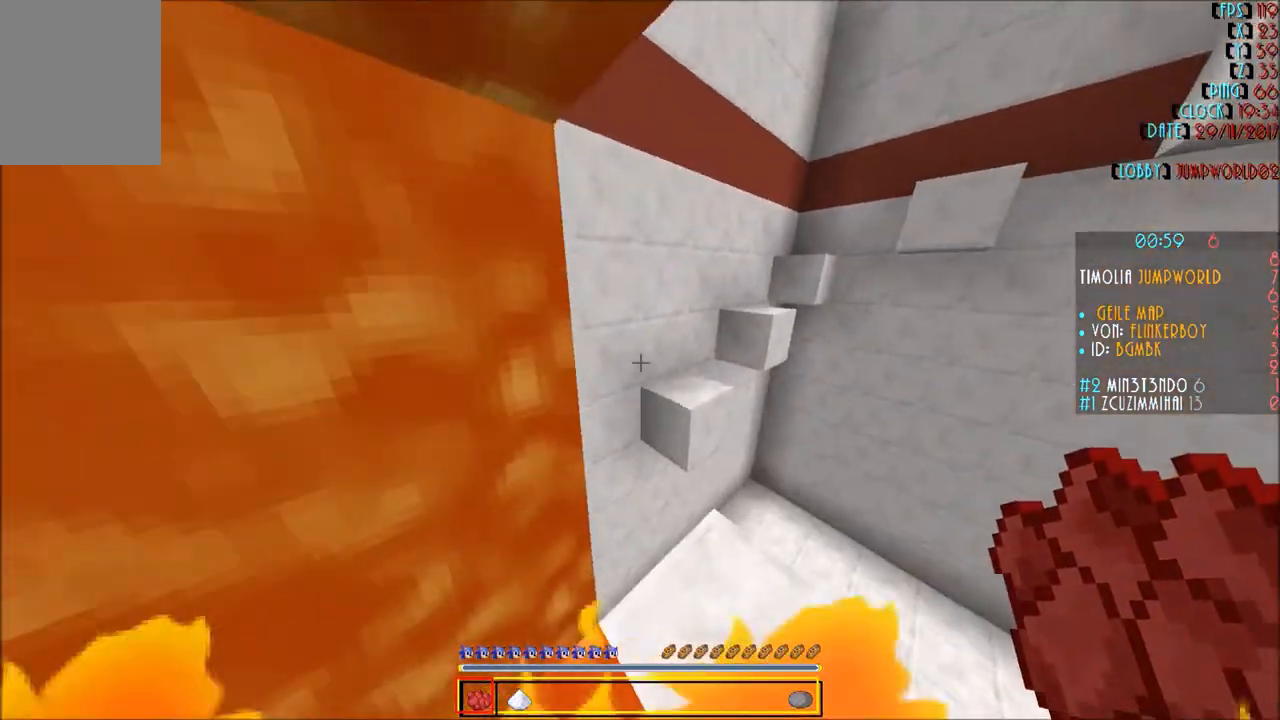
Gameplay with keyboard and mouse; each line is a JSON object with the keys and mouse buttons held at the frame after it. "events" lists presses ("down") and releases ("up") of "a", "d", "s", "w", "mouse_left" and "mouse_right" between this image and that frame as [ms after this image, input, new state], when the widget could be followed in between. "mouse_left", "mouse_right" = the "left", "right" buttons of the "mouse" list. No other keys are recorded. Fast repeated clicks can show as one long hold. Mouse movement is not recorded.
{"keys": [], "mouse": [], "events": [[334, "d", "up"], [334, "w", "up"]]}
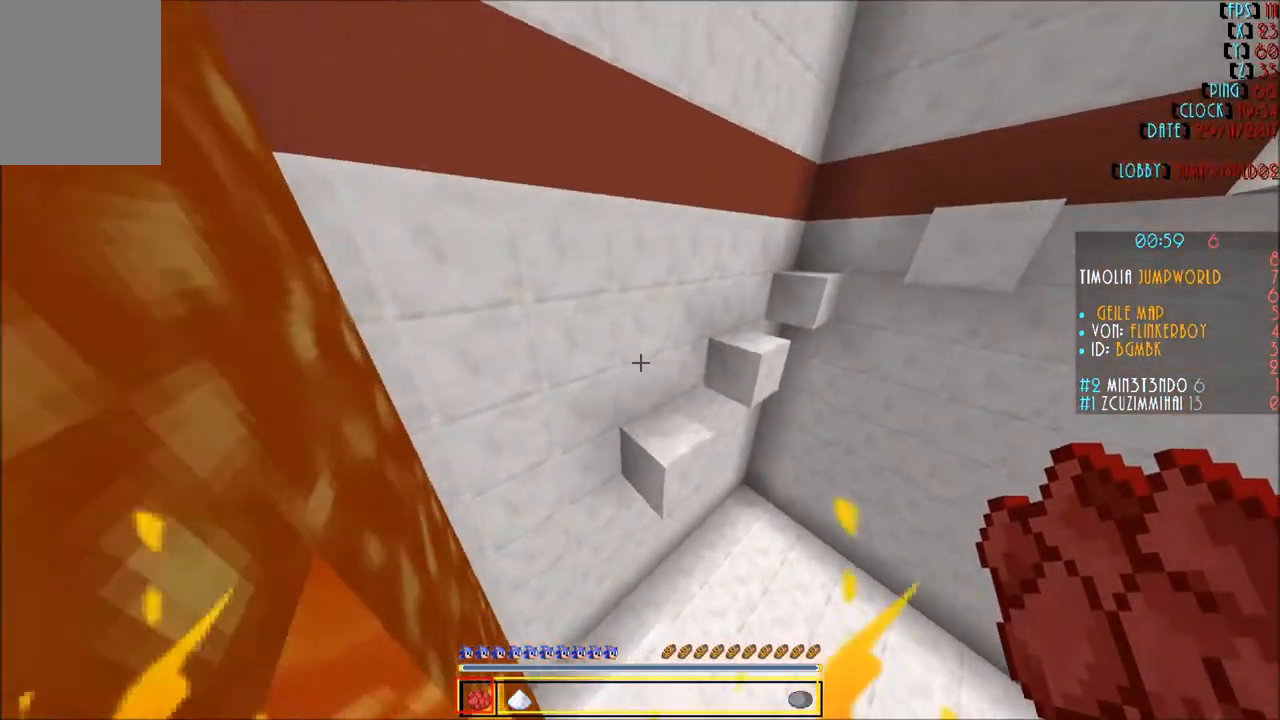
{"keys": [], "mouse": [], "events": [[100, "a", "down"], [234, "a", "up"], [401, "w", "down"], [501, "w", "up"]]}
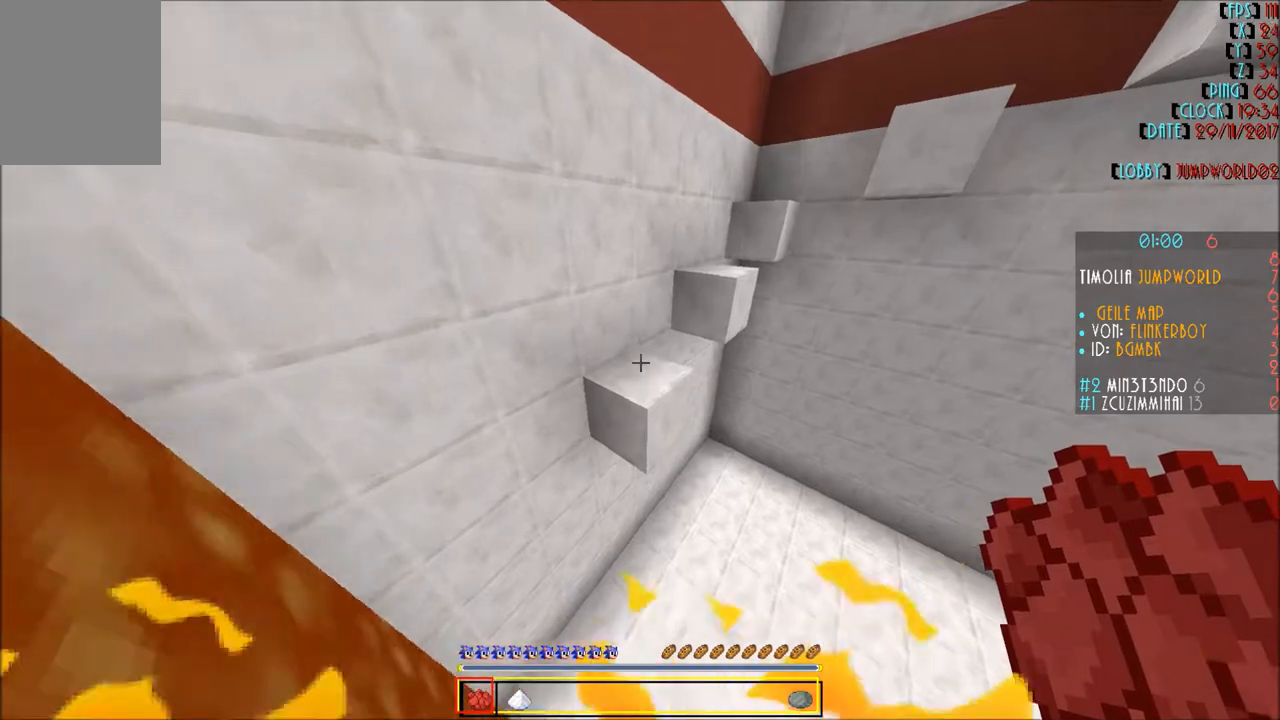
{"keys": ["s"], "mouse": [], "events": [[67, "w", "down"], [167, "w", "up"], [434, "s", "down"]]}
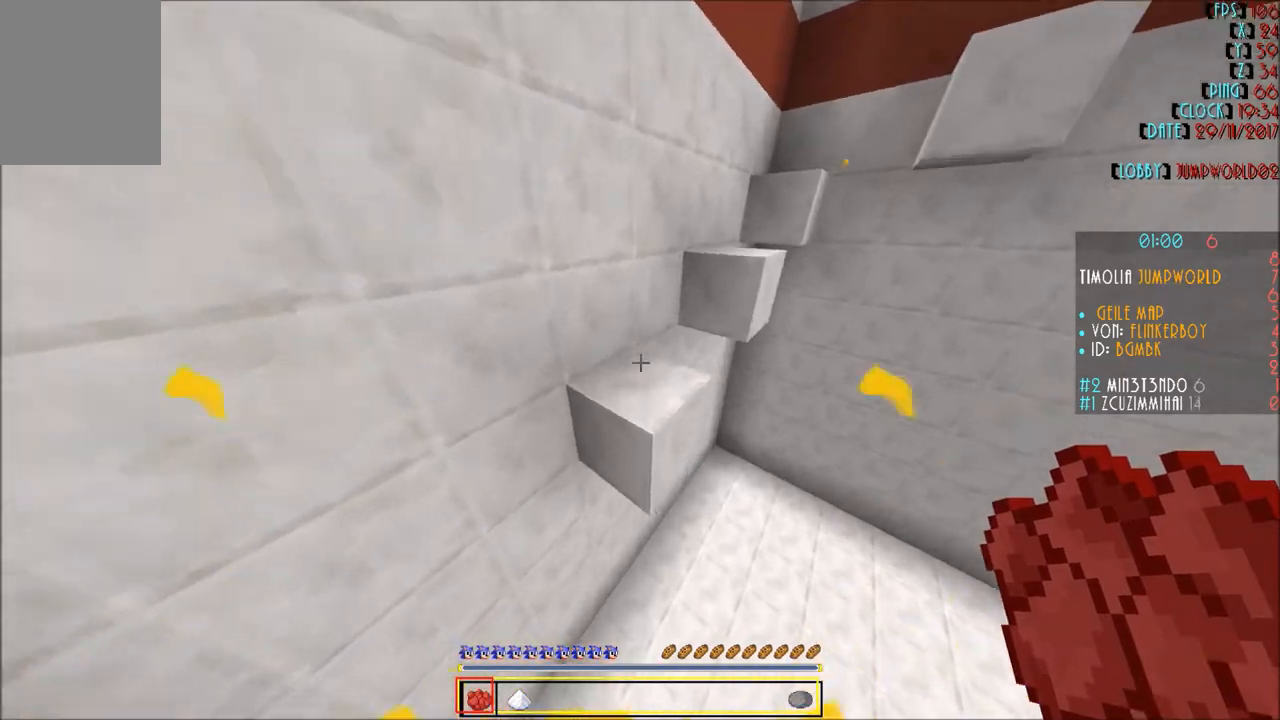
{"keys": ["w"], "mouse": [], "events": [[100, "s", "up"], [301, "mouse_right", "down"], [401, "mouse_right", "up"], [467, "w", "down"]]}
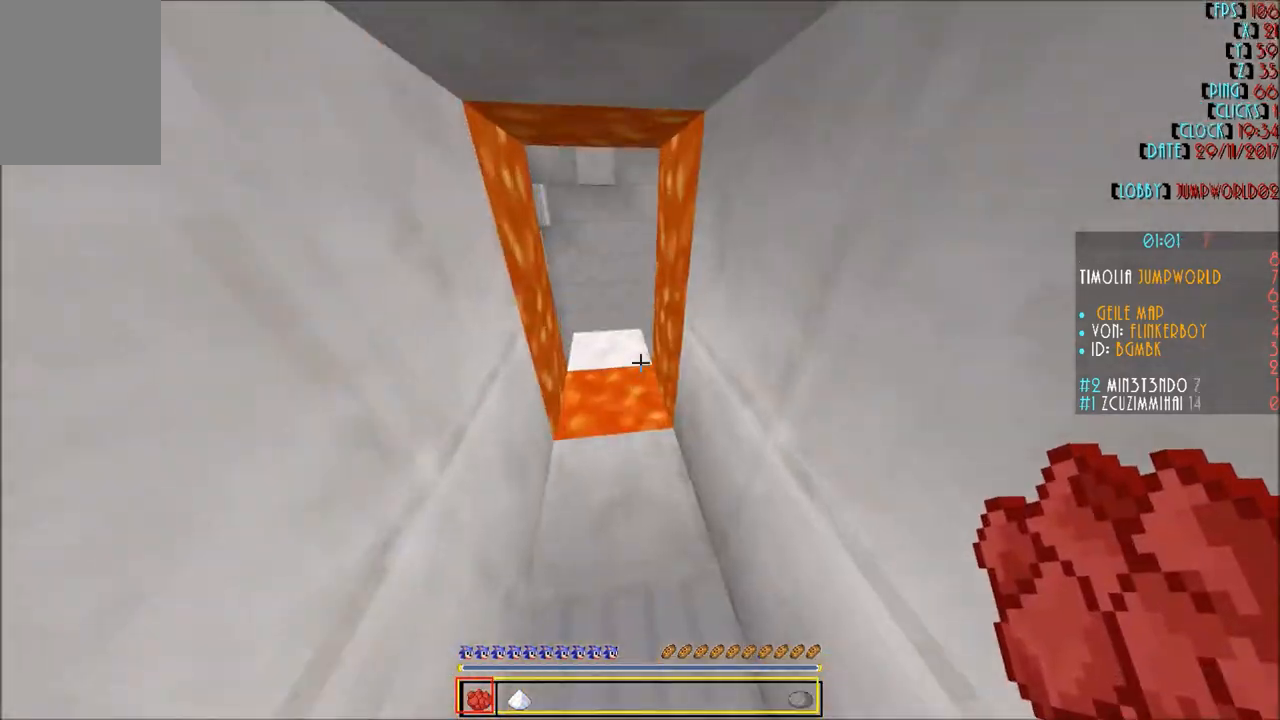
{"keys": ["w"], "mouse": [], "events": []}
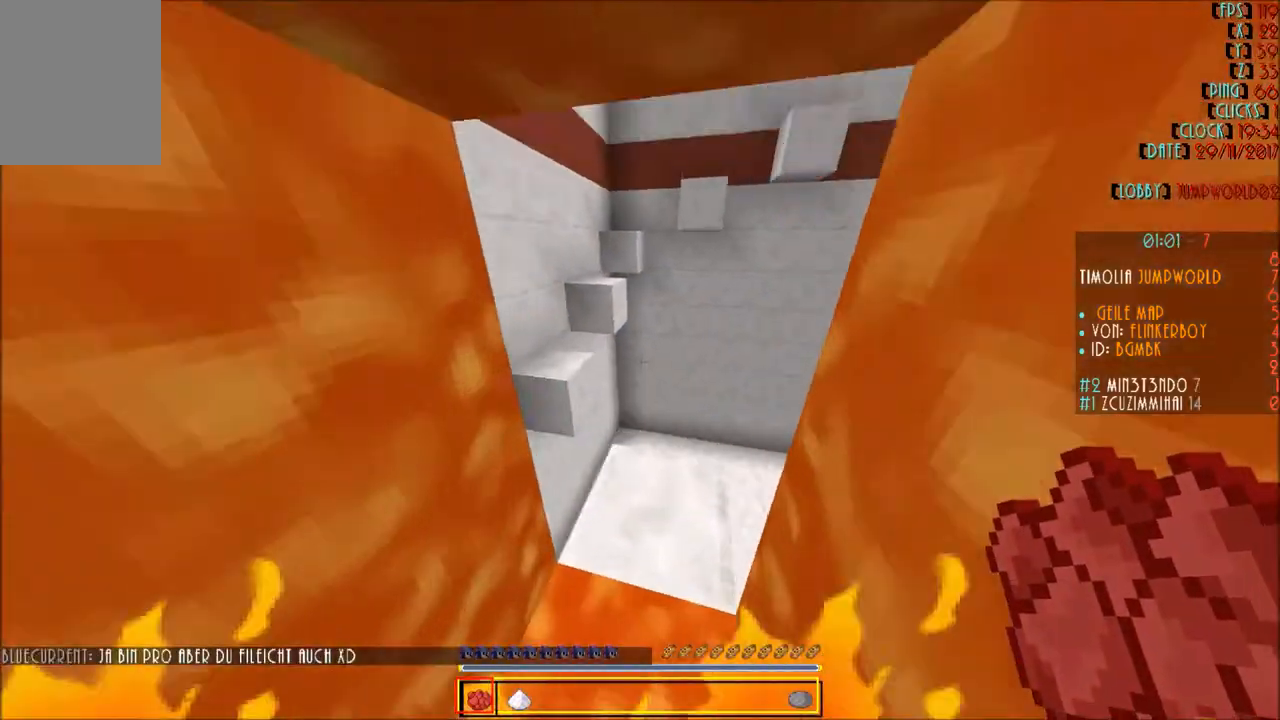
{"keys": ["d", "w"], "mouse": [], "events": [[501, "d", "down"]]}
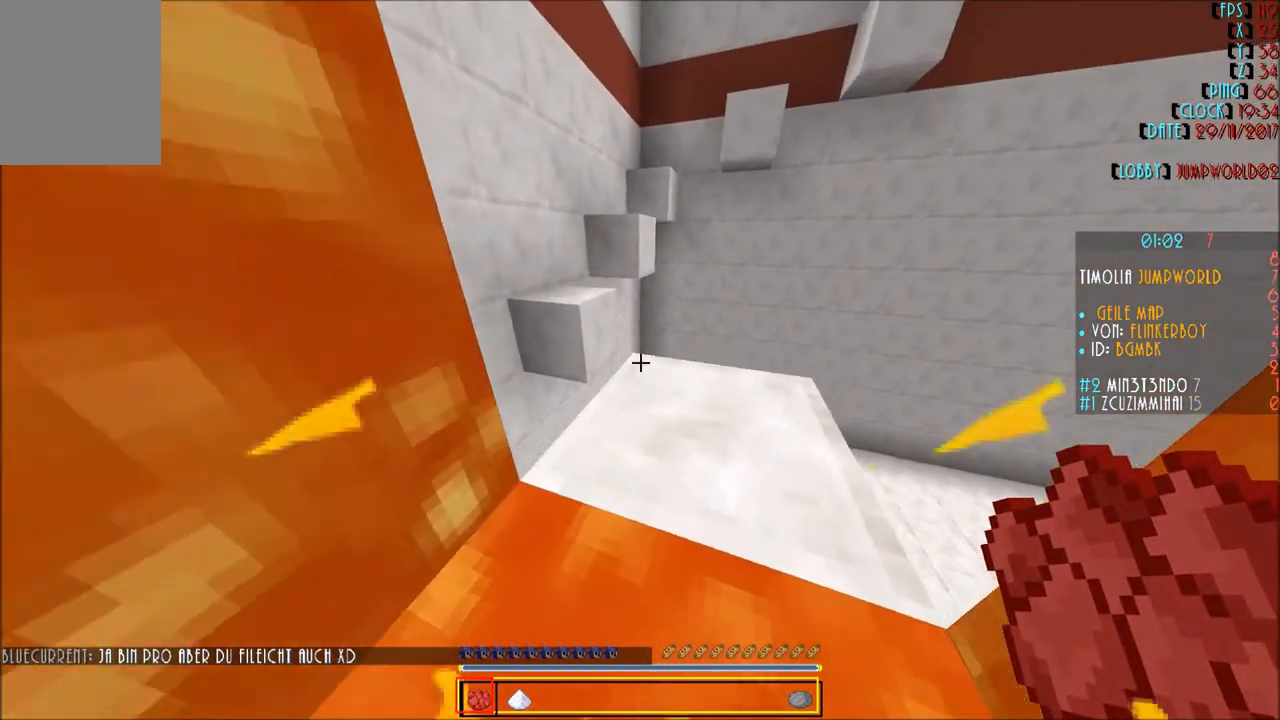
{"keys": ["d", "w"], "mouse": [], "events": []}
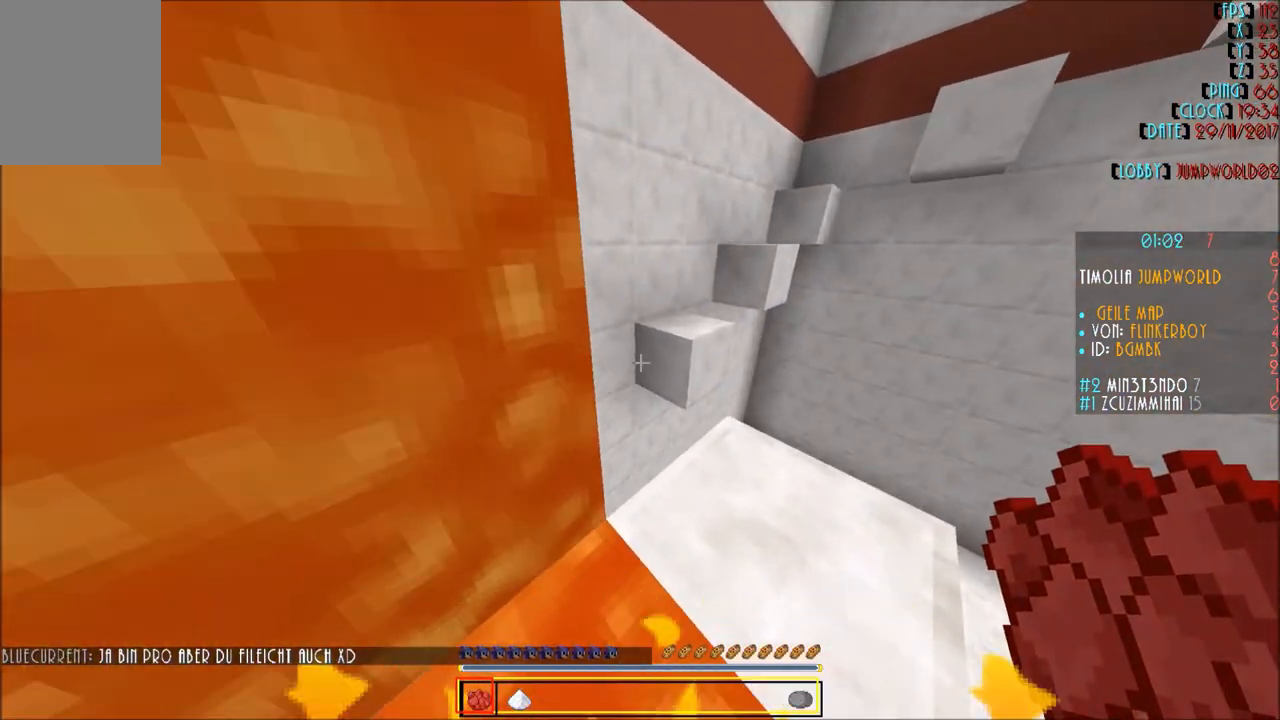
{"keys": ["s"], "mouse": [], "events": [[401, "w", "up"], [434, "d", "up"], [501, "s", "down"]]}
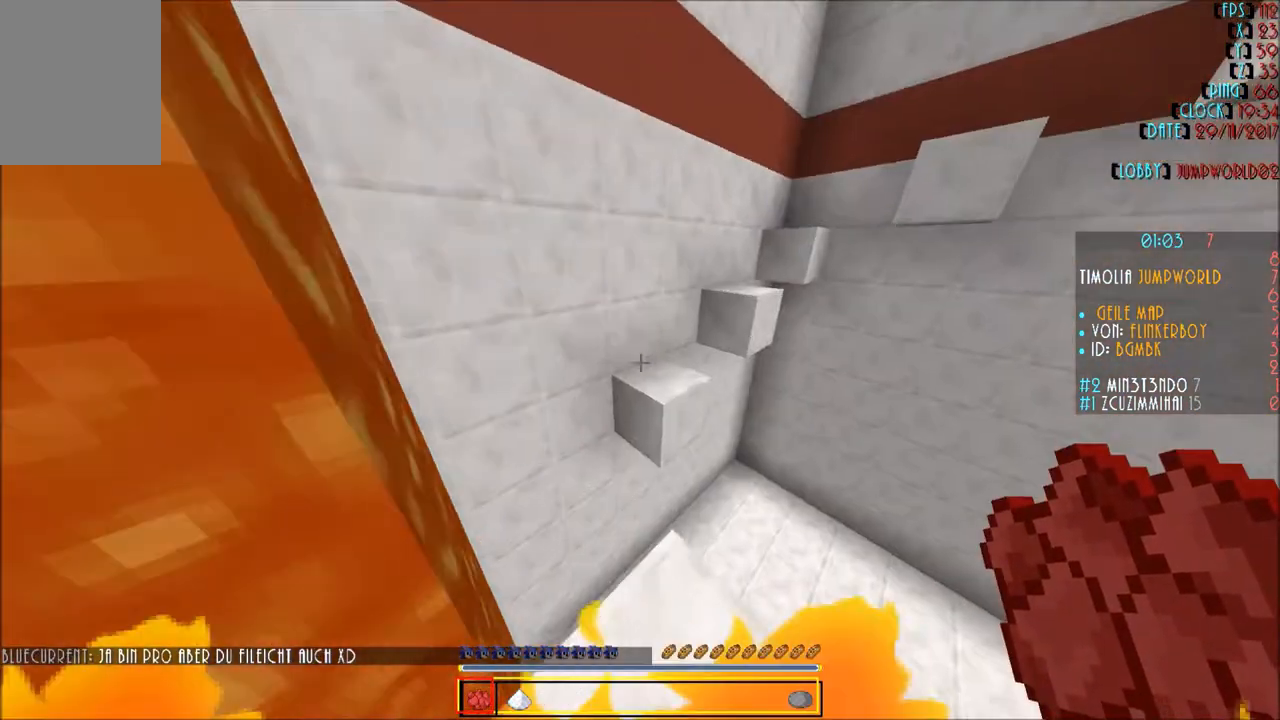
{"keys": [], "mouse": [], "events": [[67, "s", "up"], [400, "w", "down"], [500, "w", "up"]]}
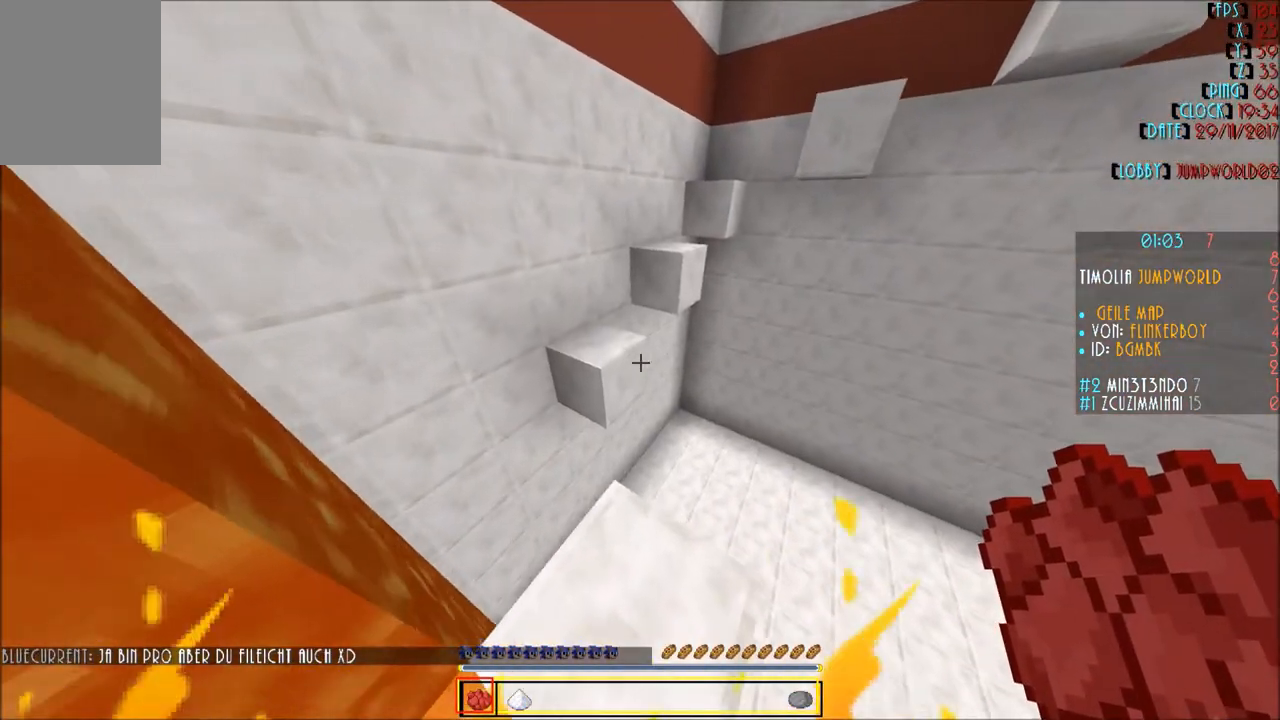
{"keys": ["a", "w"], "mouse": [], "events": [[134, "w", "down"], [501, "a", "down"]]}
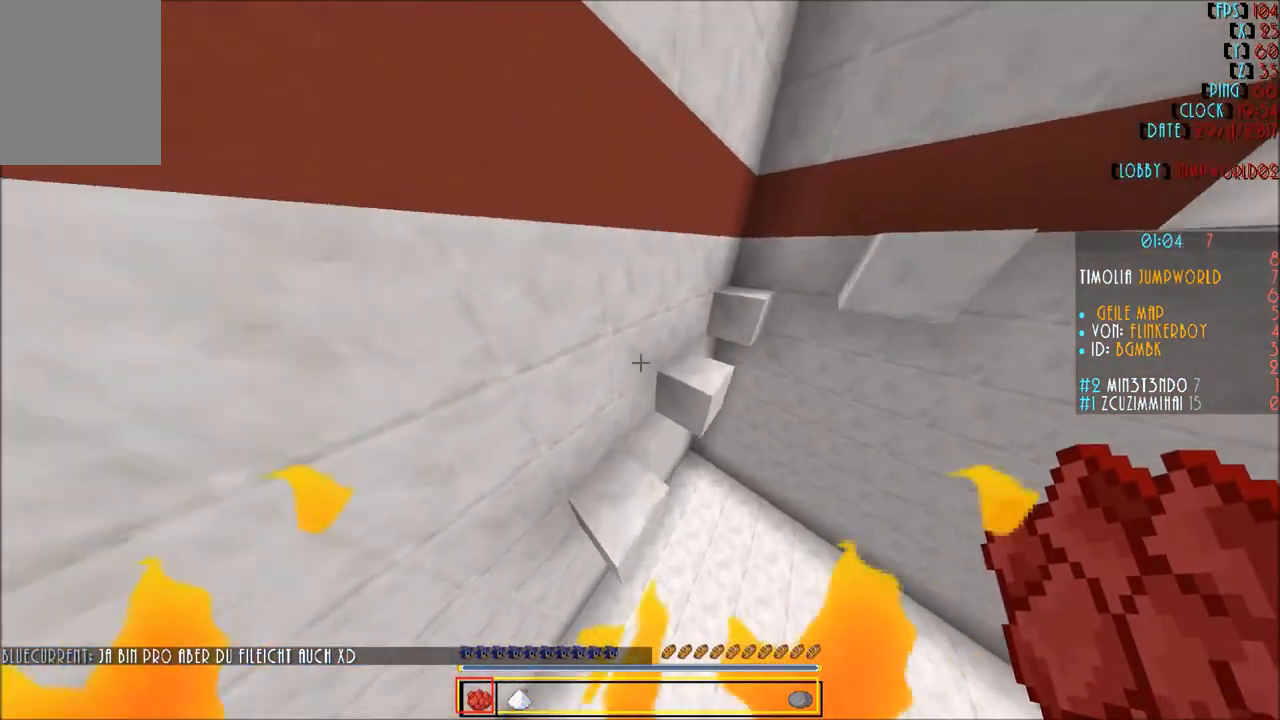
{"keys": ["w"], "mouse": [], "events": [[67, "w", "up"], [167, "a", "up"], [167, "s", "down"], [300, "s", "up"], [467, "w", "down"]]}
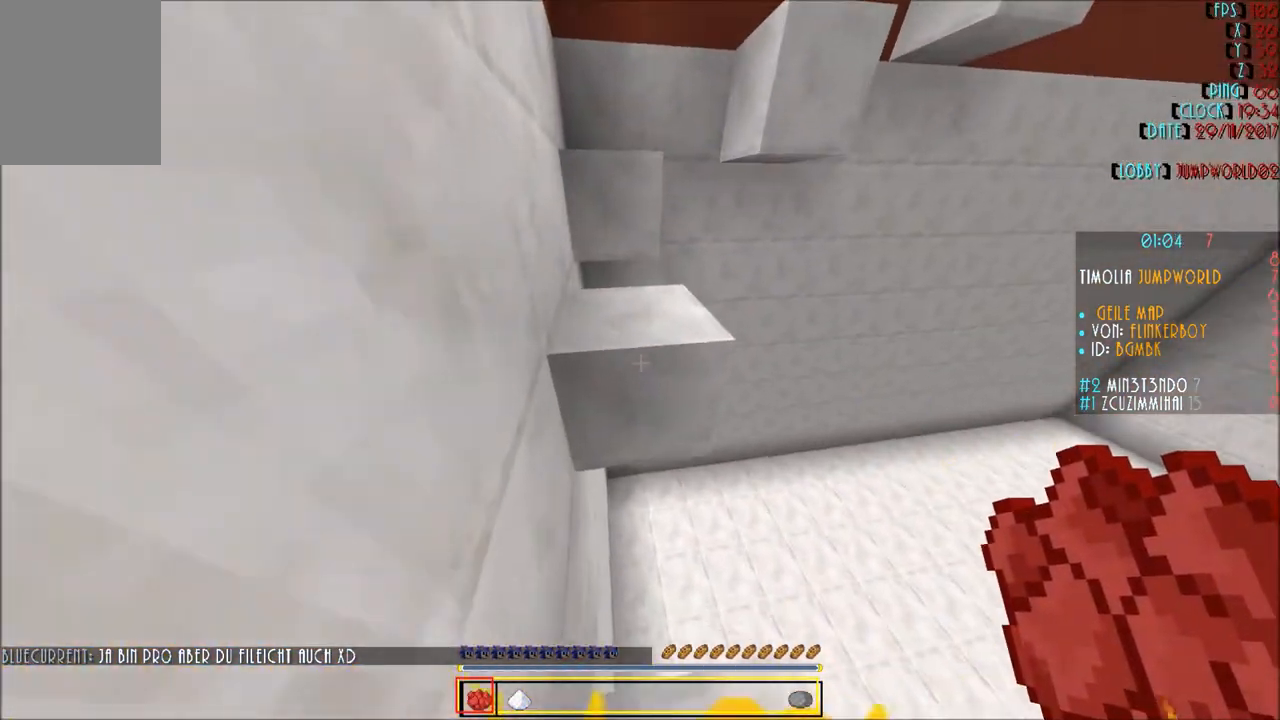
{"keys": ["w"], "mouse": [], "events": []}
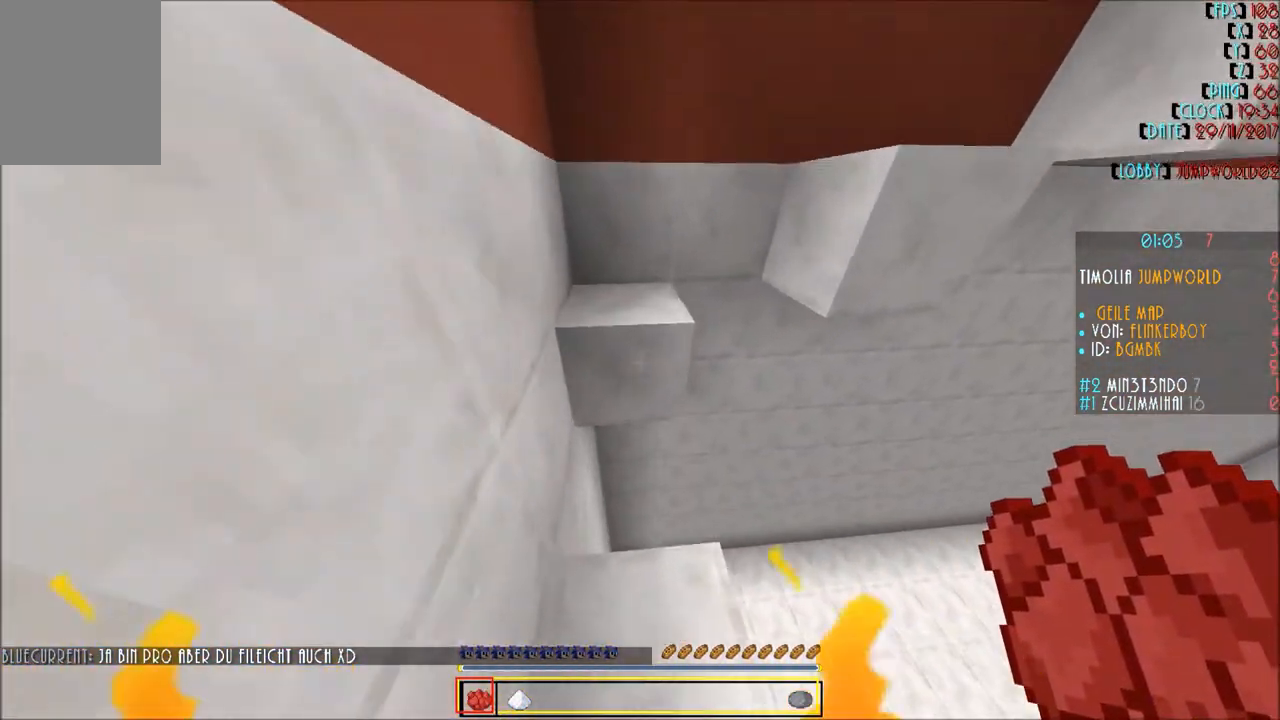
{"keys": [], "mouse": [], "events": [[267, "a", "down"], [400, "w", "up"], [500, "a", "up"]]}
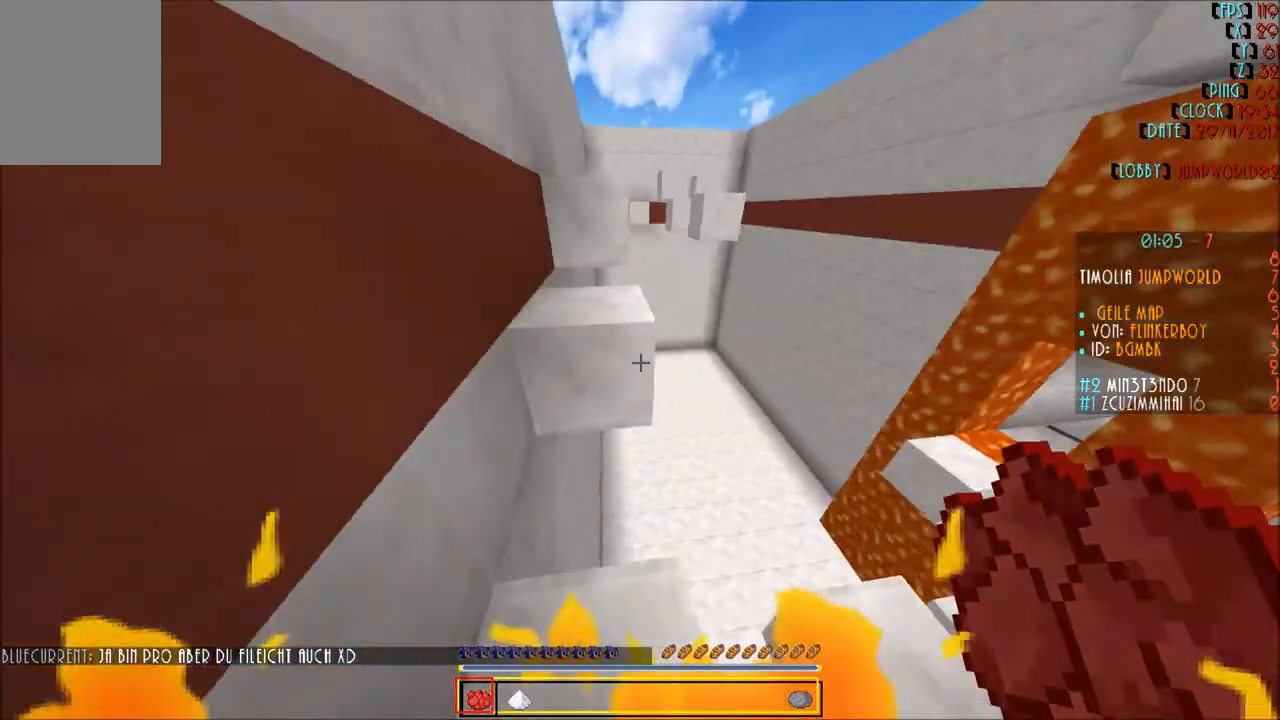
{"keys": ["w"], "mouse": [], "events": [[434, "w", "down"]]}
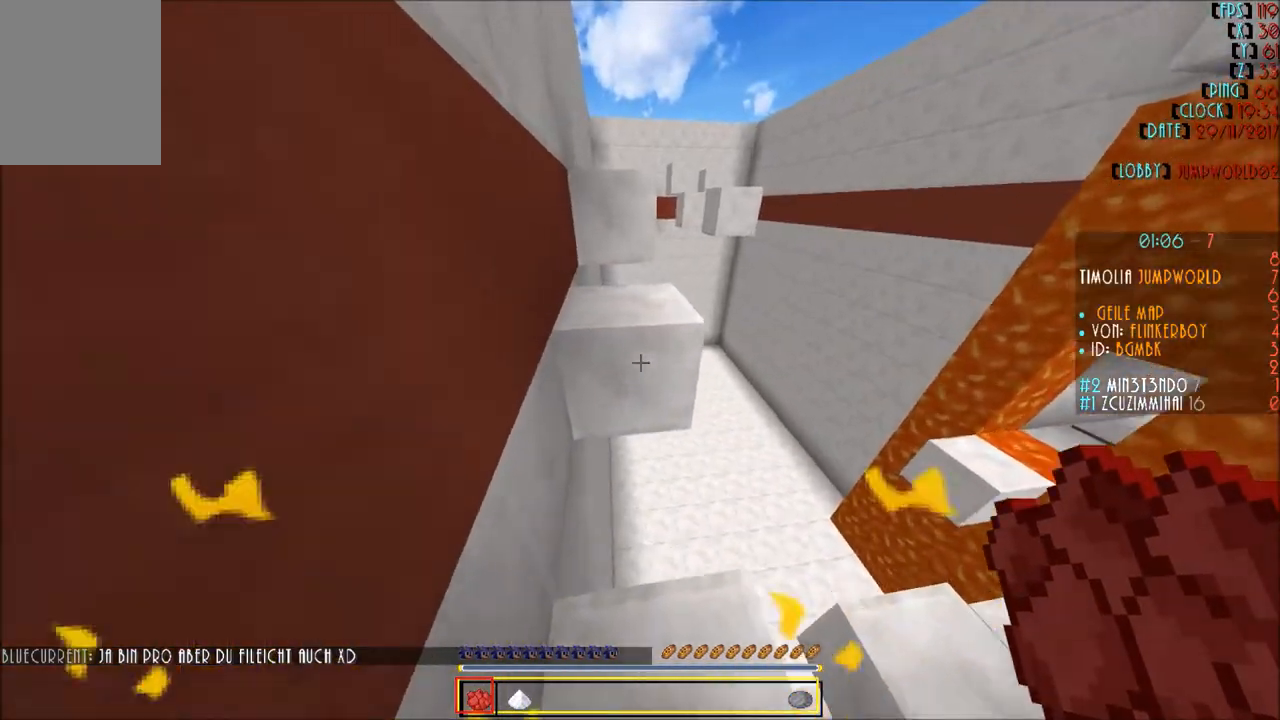
{"keys": [], "mouse": [], "events": [[467, "w", "up"]]}
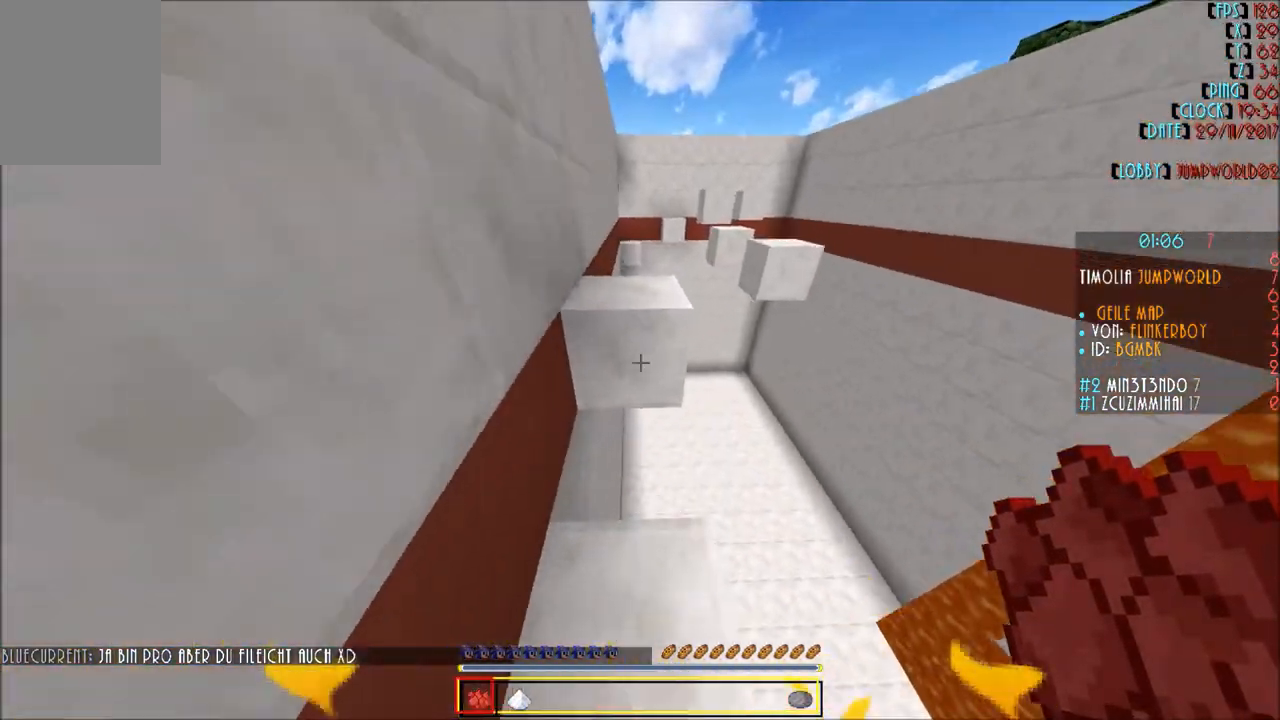
{"keys": [], "mouse": [], "events": [[100, "w", "down"], [201, "w", "up"], [301, "w", "down"], [434, "w", "up"]]}
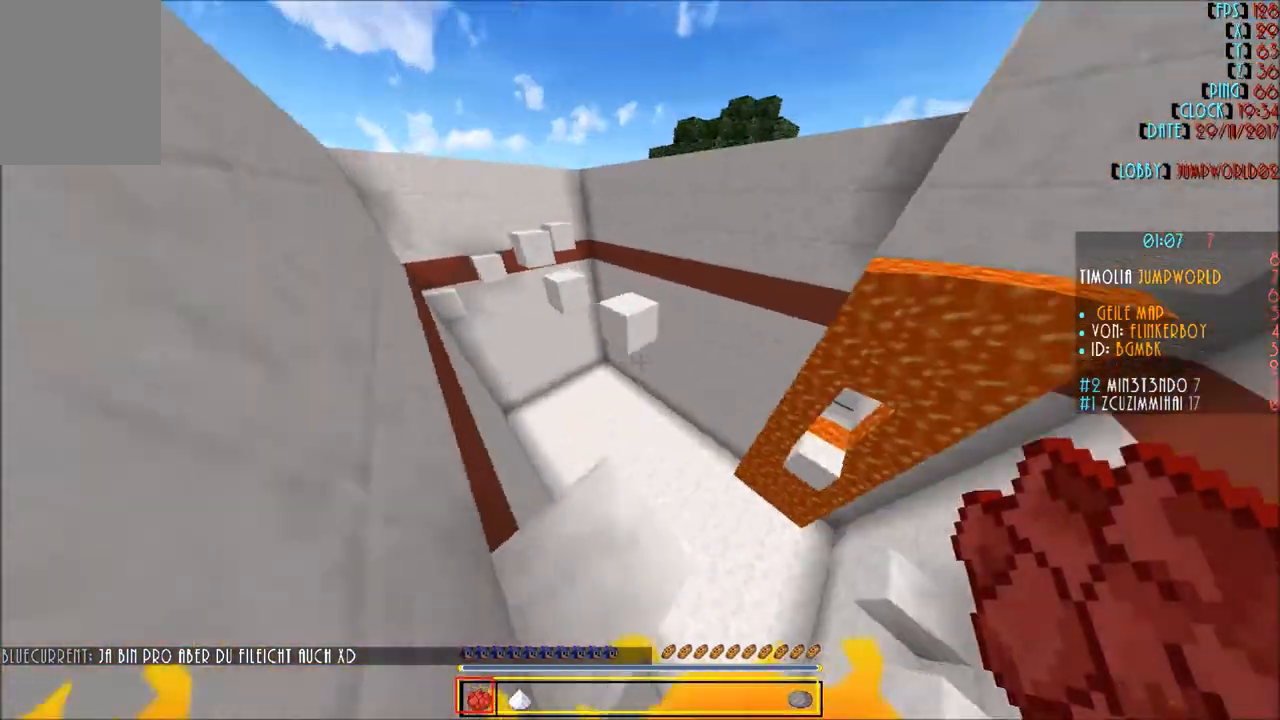
{"keys": [], "mouse": [], "events": [[33, "s", "down"], [200, "d", "down"], [267, "s", "up"], [300, "d", "up"]]}
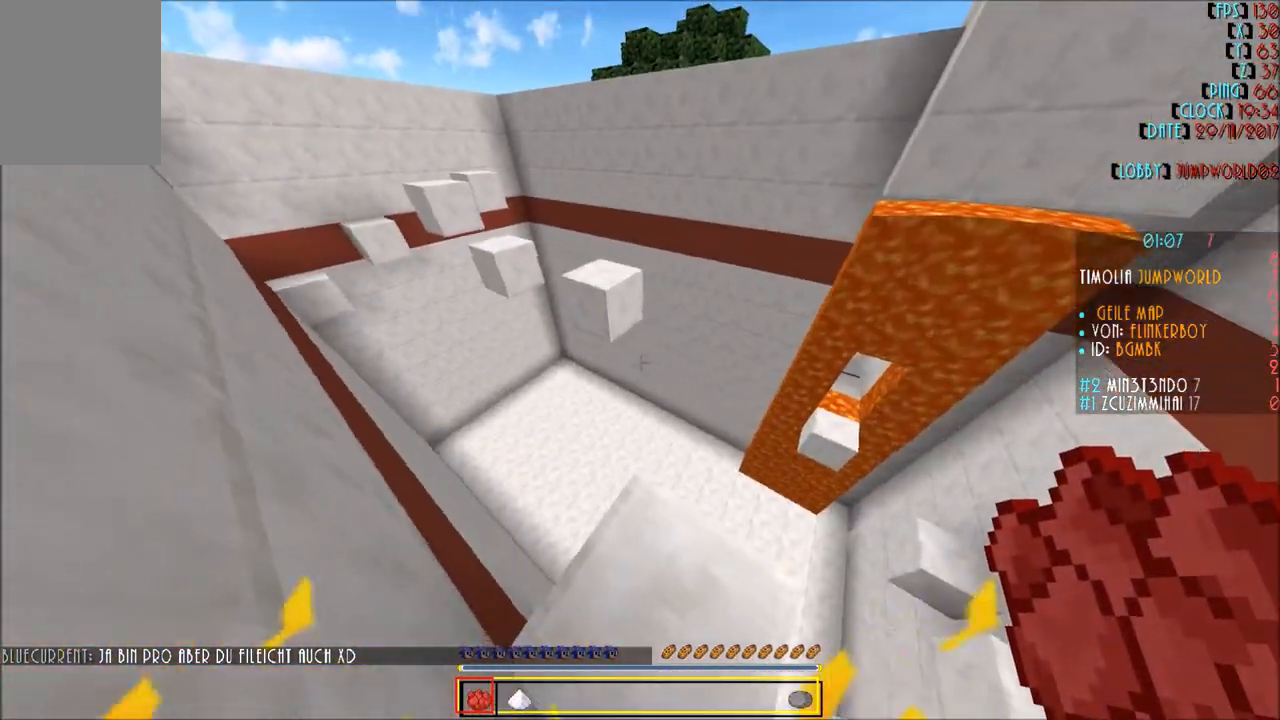
{"keys": ["w"], "mouse": [], "events": [[67, "w", "down"], [167, "w", "up"], [267, "w", "down"]]}
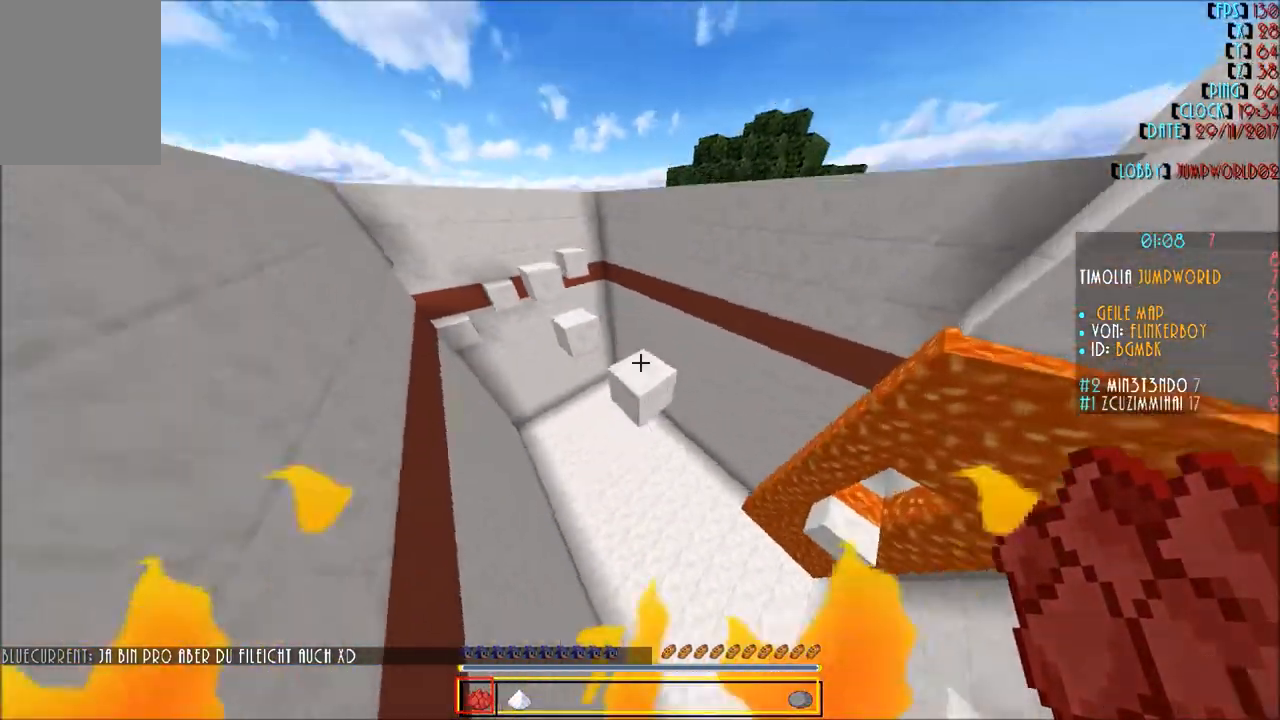
{"keys": ["a", "w"], "mouse": [], "events": [[233, "a", "down"]]}
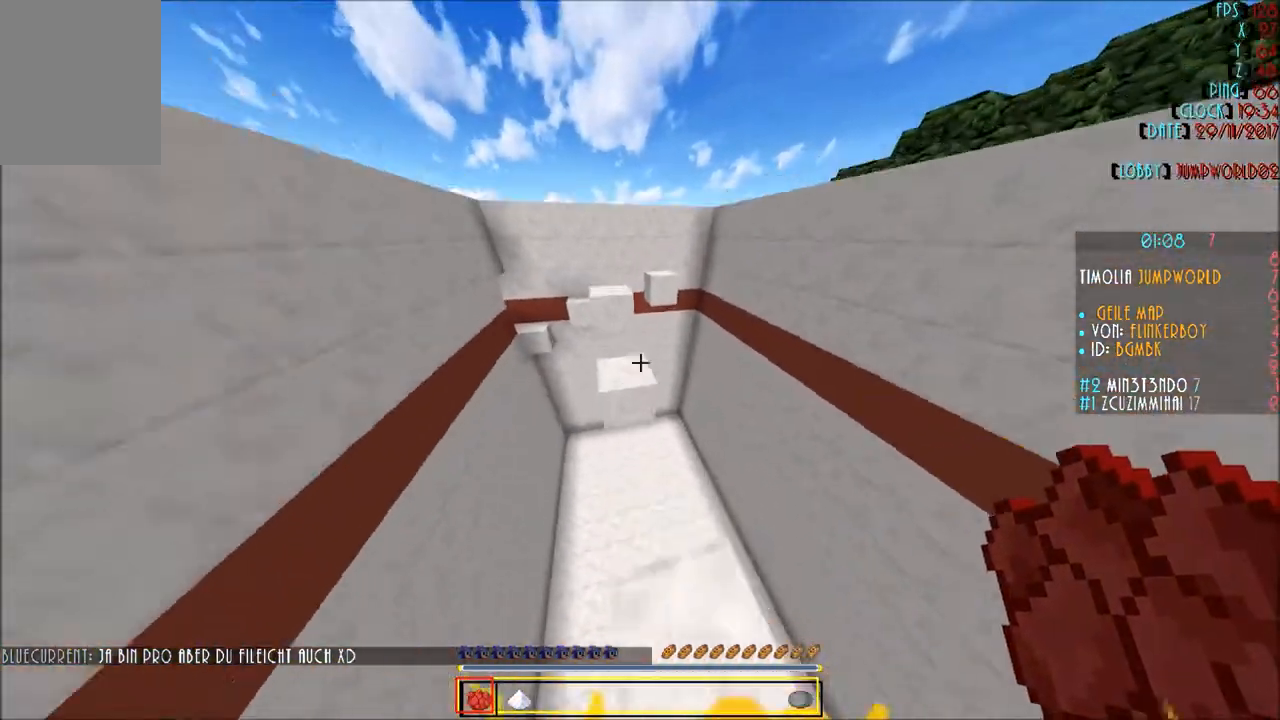
{"keys": [], "mouse": [], "events": [[100, "a", "up"], [267, "w", "up"]]}
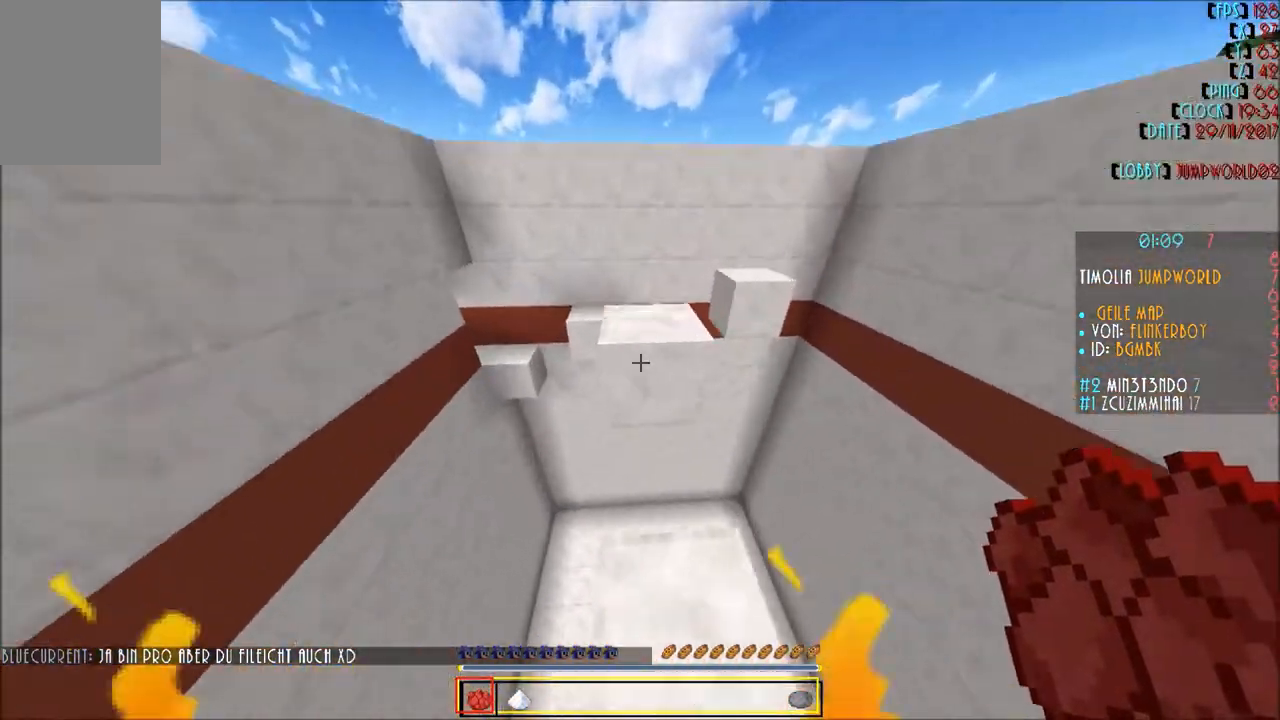
{"keys": [], "mouse": [], "events": [[33, "w", "down"], [400, "w", "up"]]}
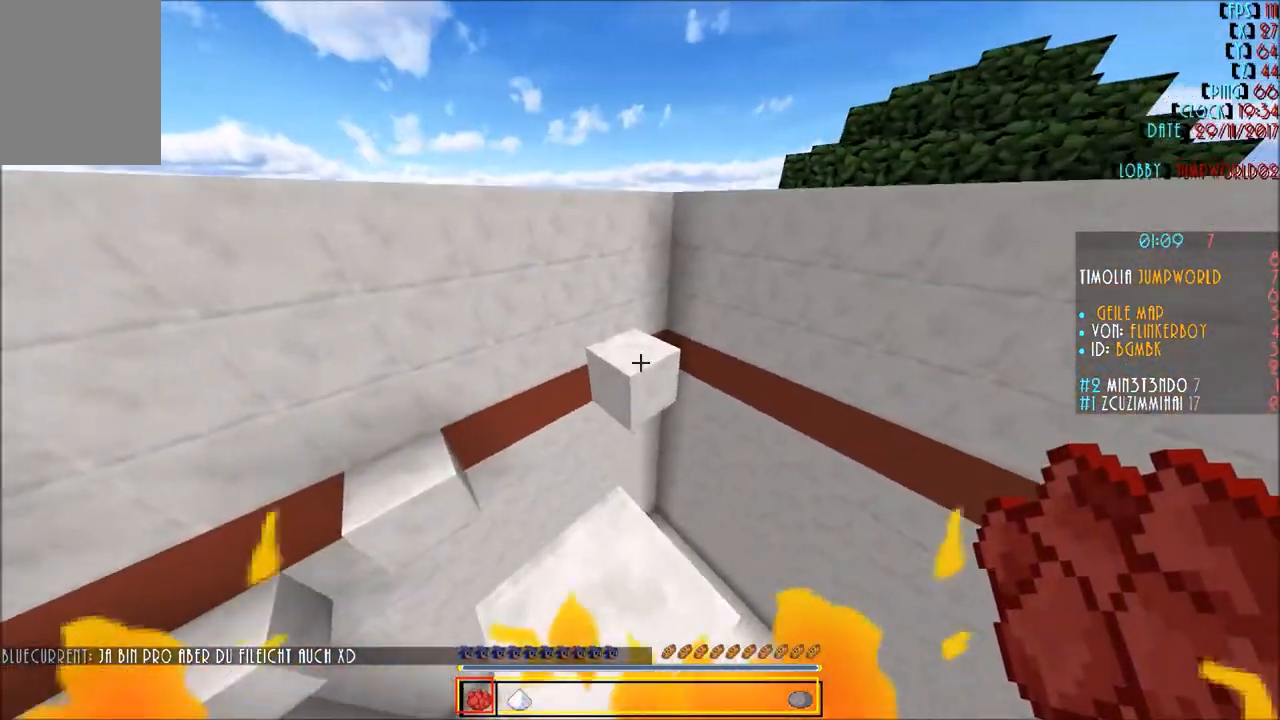
{"keys": ["d", "w"], "mouse": [], "events": [[167, "w", "down"], [267, "w", "up"], [301, "w", "down"], [501, "d", "down"]]}
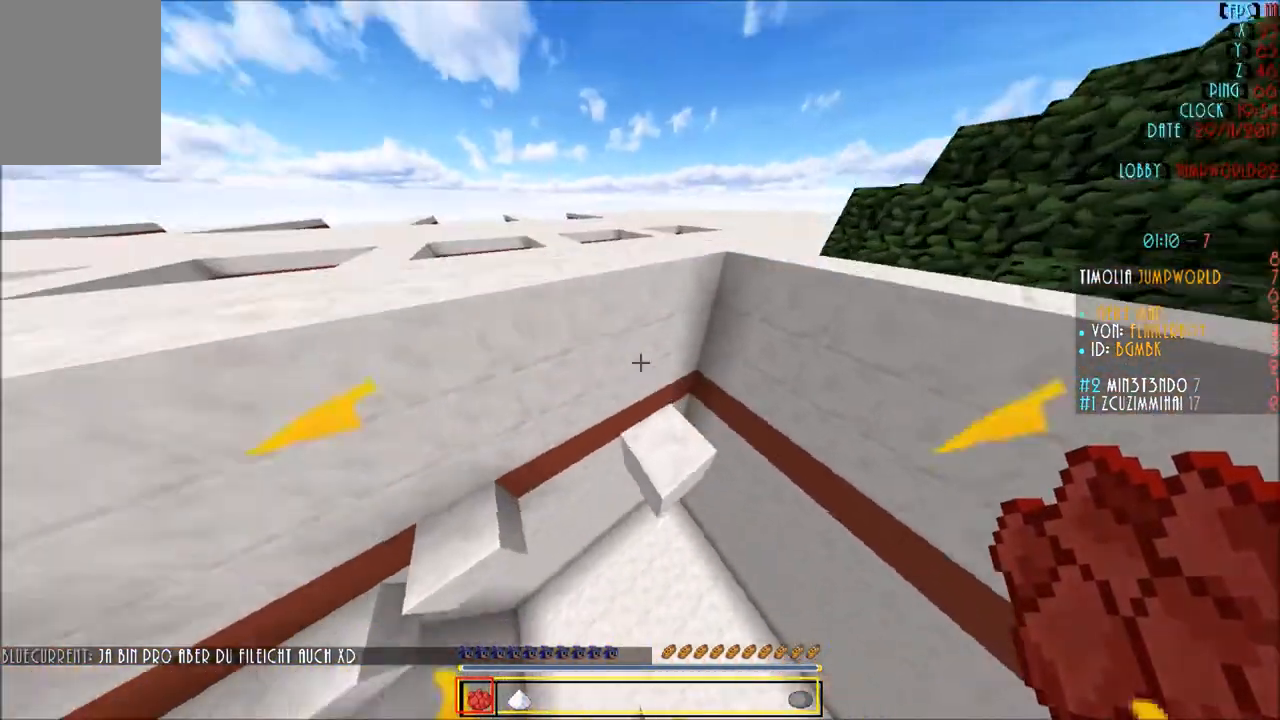
{"keys": [], "mouse": [], "events": [[100, "w", "up"], [133, "d", "up"], [200, "a", "down"], [400, "a", "up"]]}
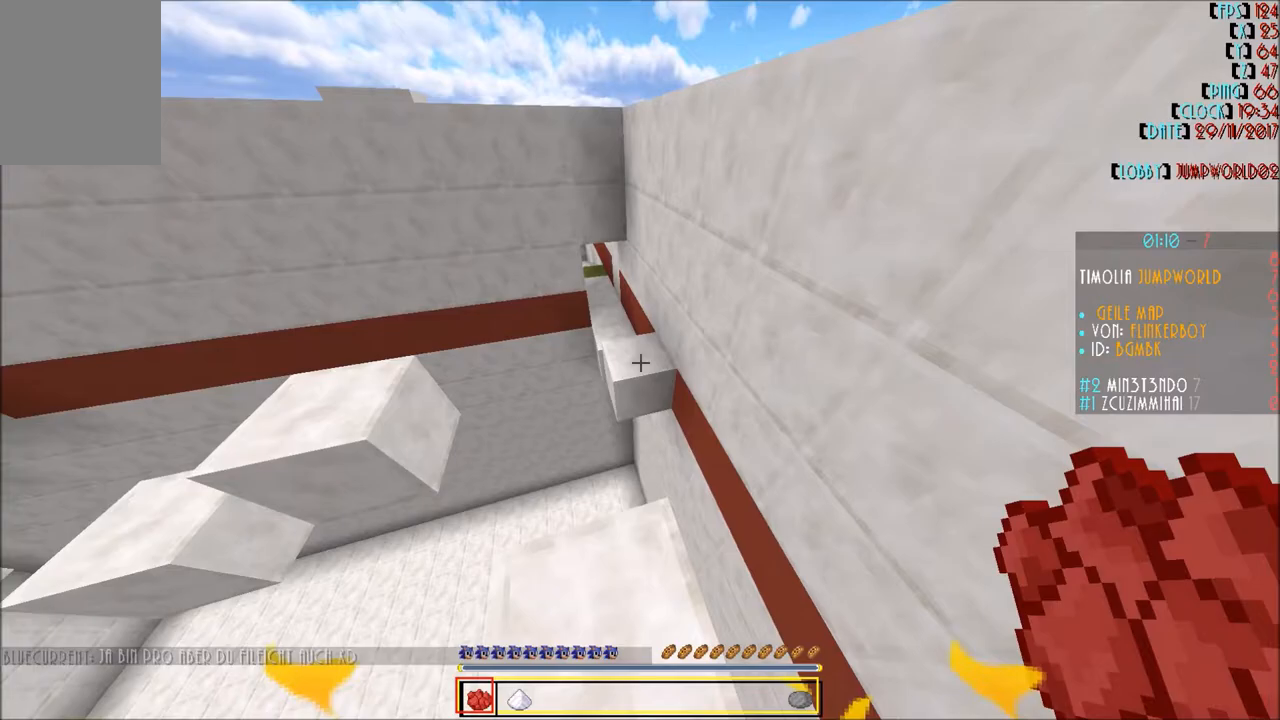
{"keys": [], "mouse": [], "events": [[100, "w", "down"], [167, "w", "up"], [267, "w", "down"], [501, "w", "up"]]}
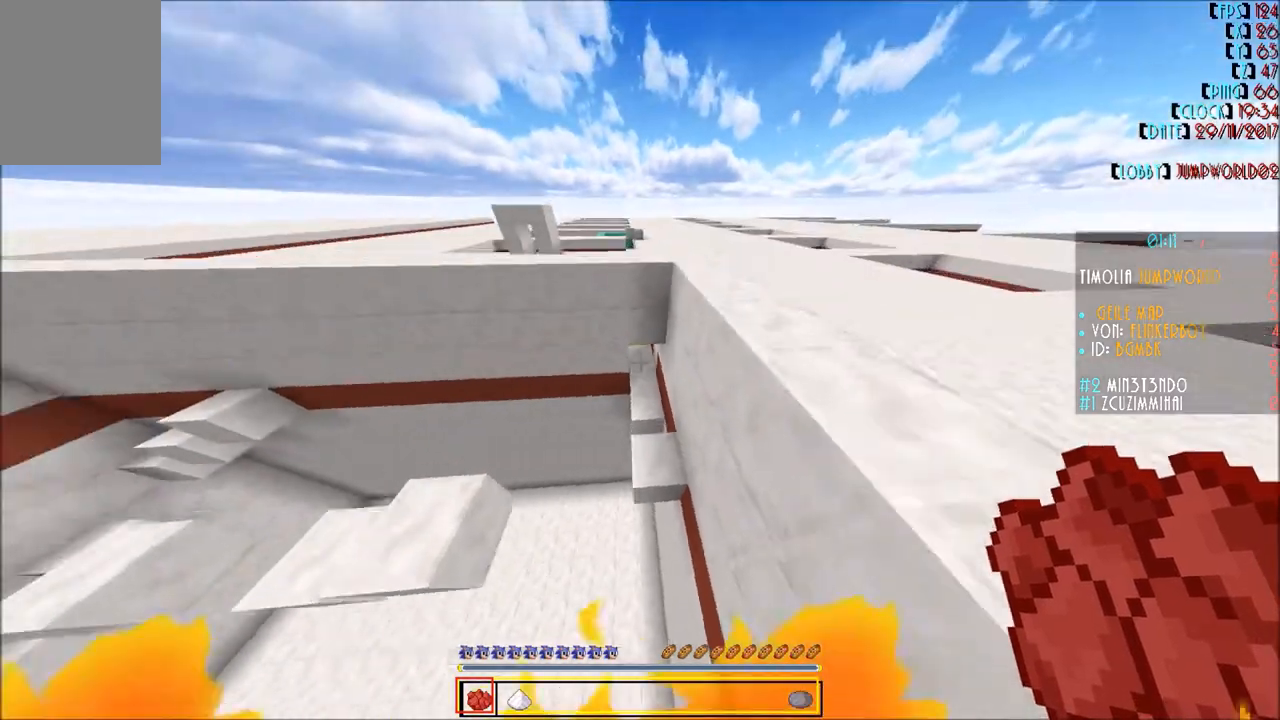
{"keys": ["w"], "mouse": [], "events": [[233, "w", "down"]]}
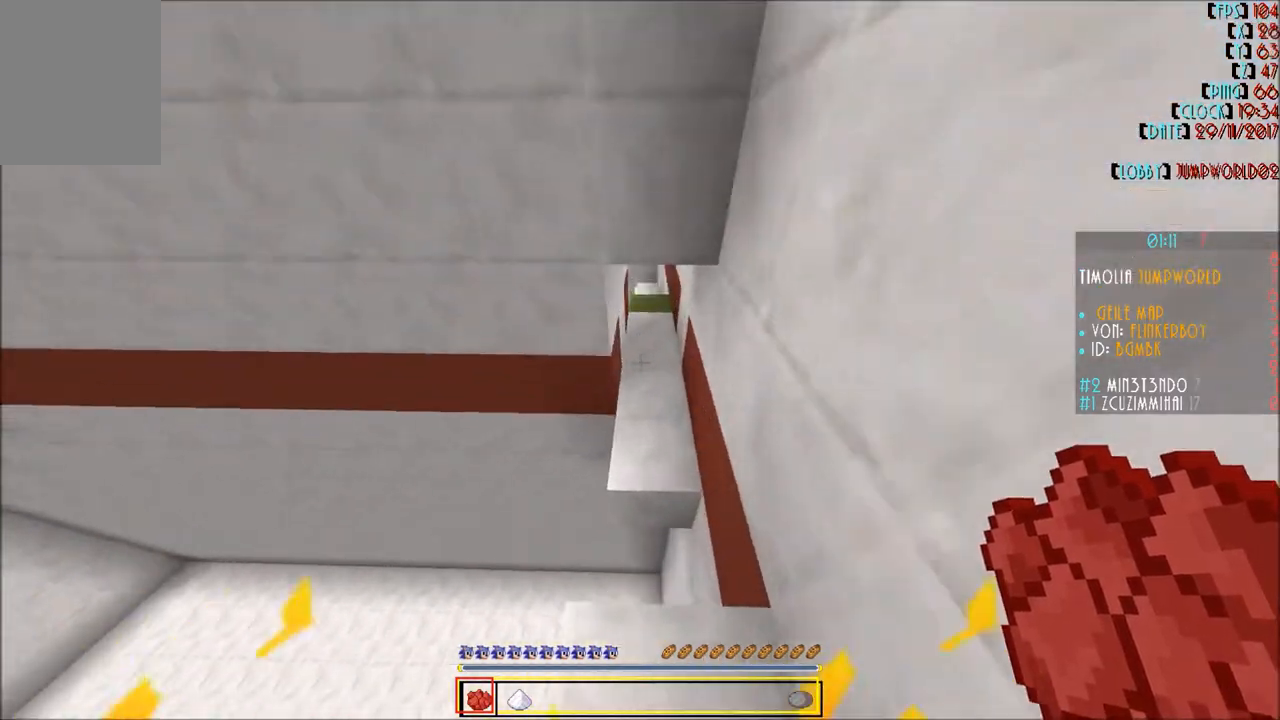
{"keys": ["w"], "mouse": [], "events": []}
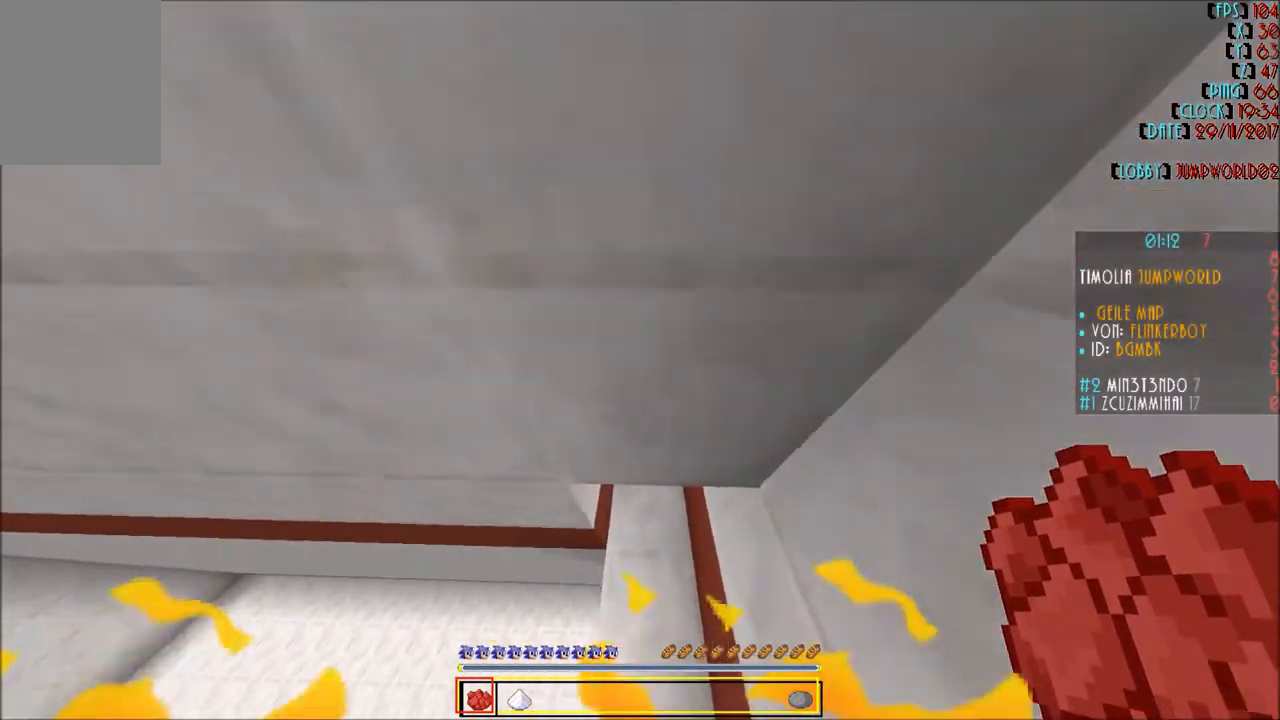
{"keys": ["w"], "mouse": [], "events": [[300, "d", "down"], [400, "d", "up"]]}
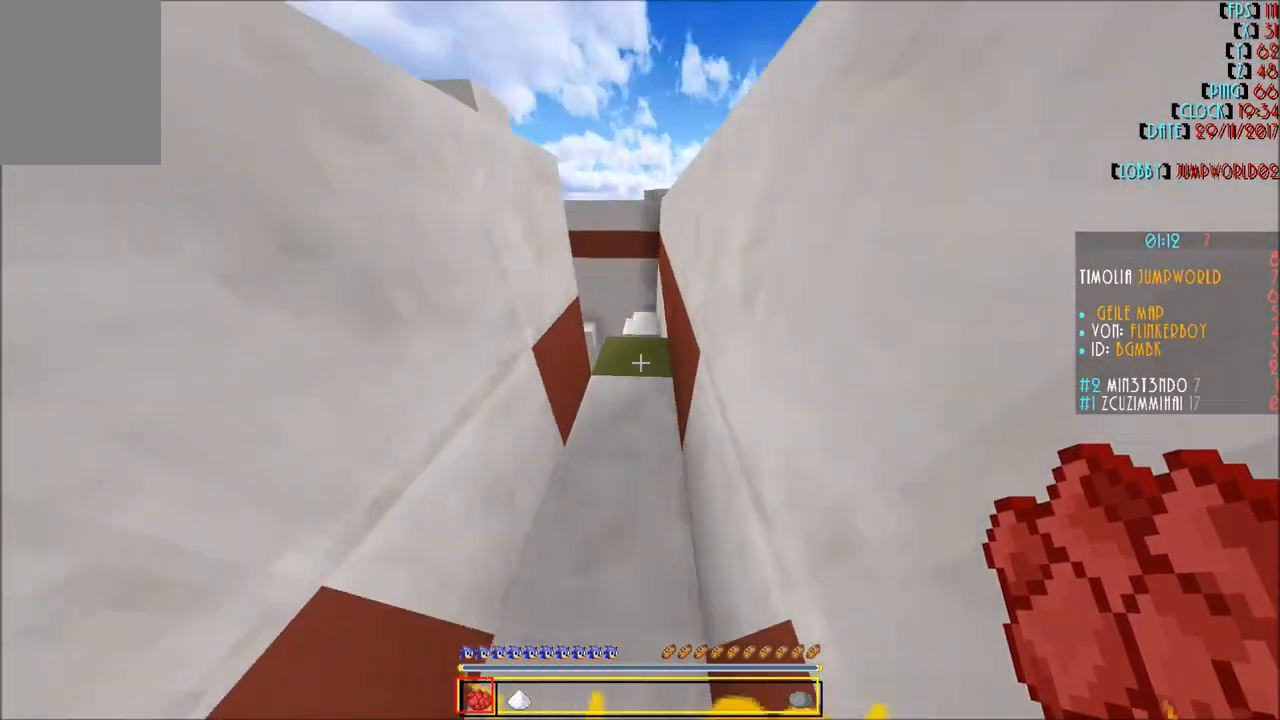
{"keys": ["w"], "mouse": [], "events": []}